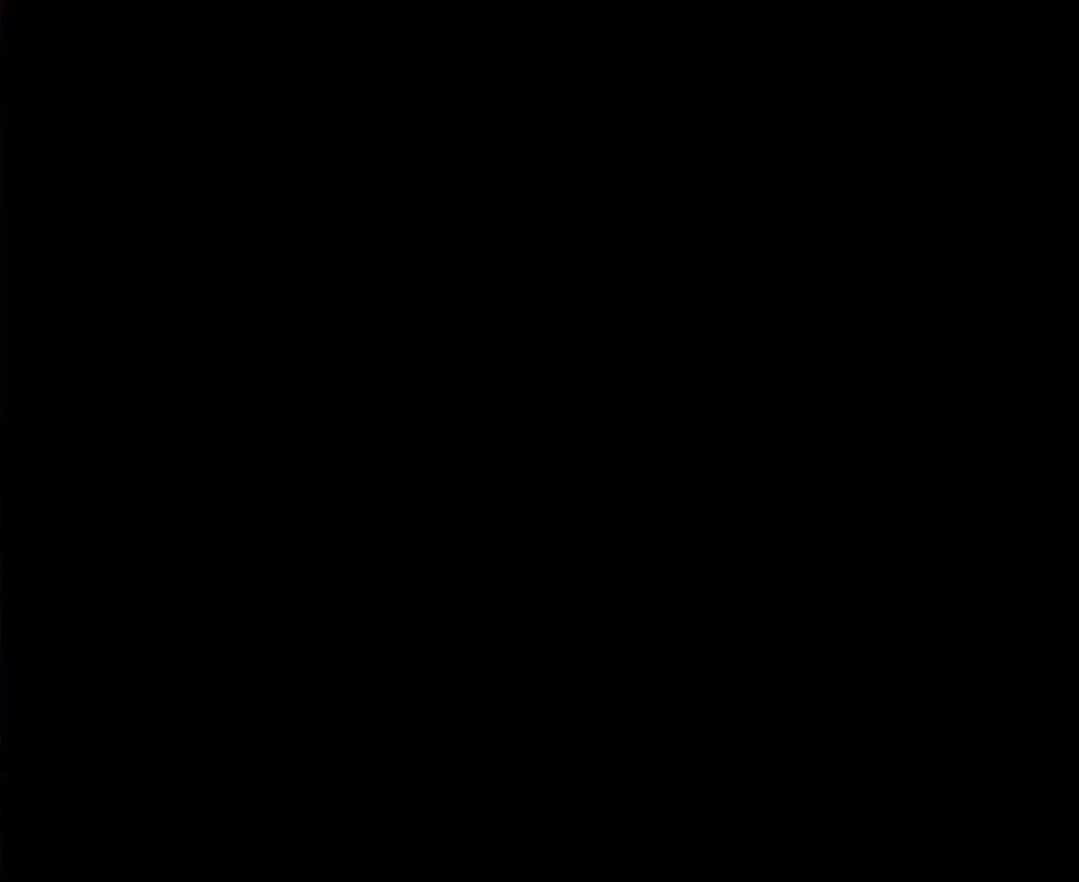
Gameplay with a controller; each line is a JSON object with the inputs held at the frame after it. "events" lists button and stick changes between this image and that frame as [ms after this image, input, new state], when the widget could be followed in between. Not read: A B CIRCLE CROSS L3 R3 SQUARE TRIANGLE X Y.
{"buttons": [], "events": []}
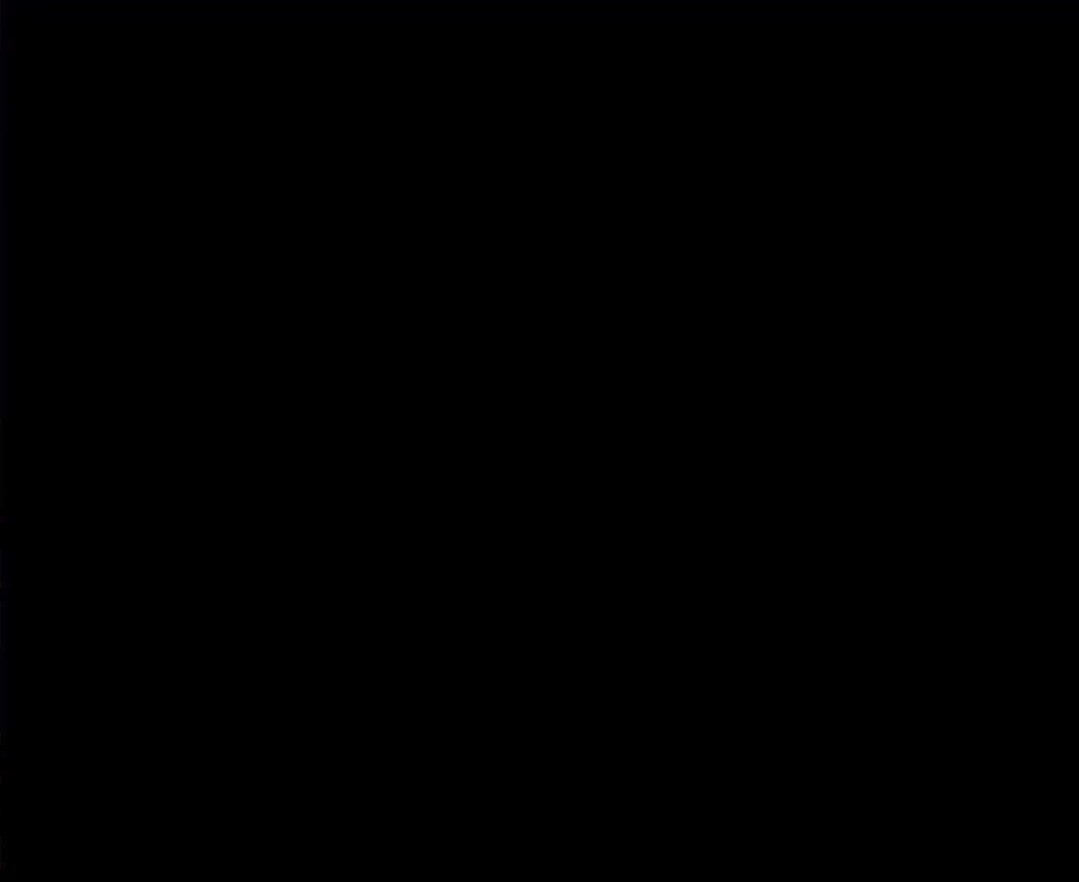
{"buttons": [], "events": []}
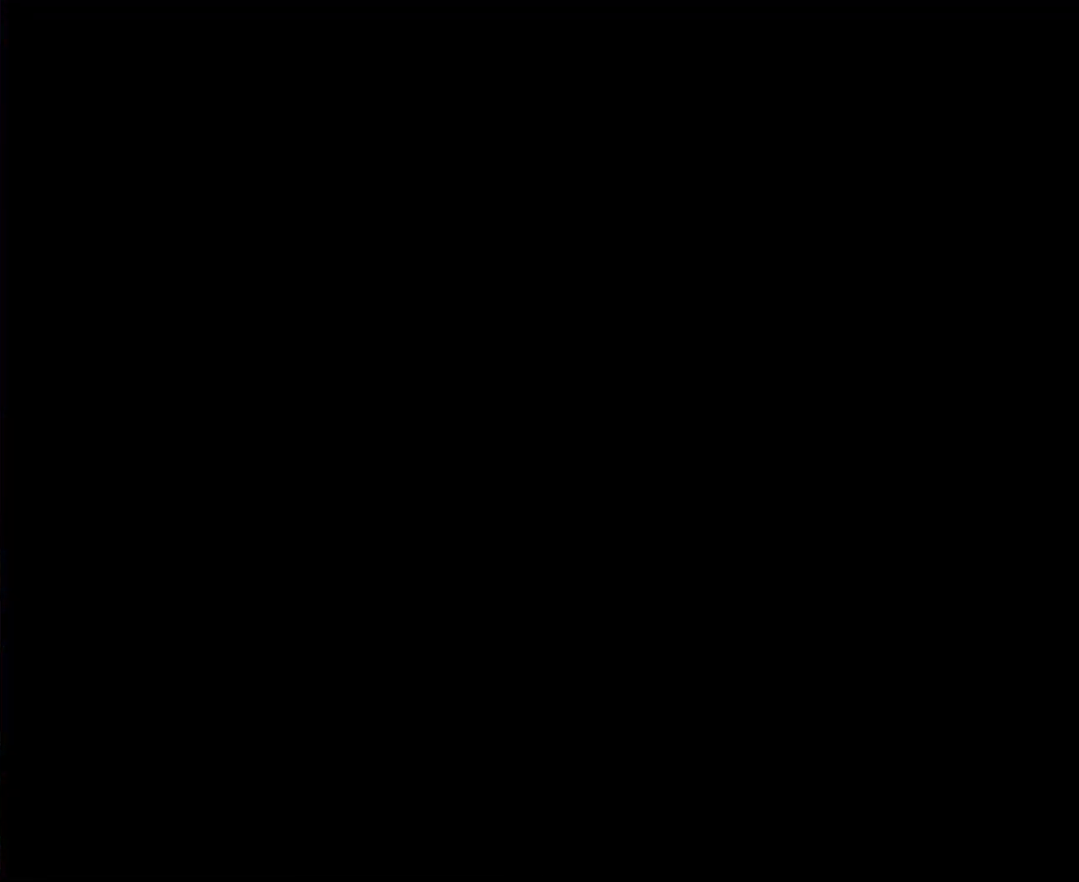
{"buttons": ["DPAD_RIGHT"], "events": [[100, "DPAD_RIGHT", "down"]]}
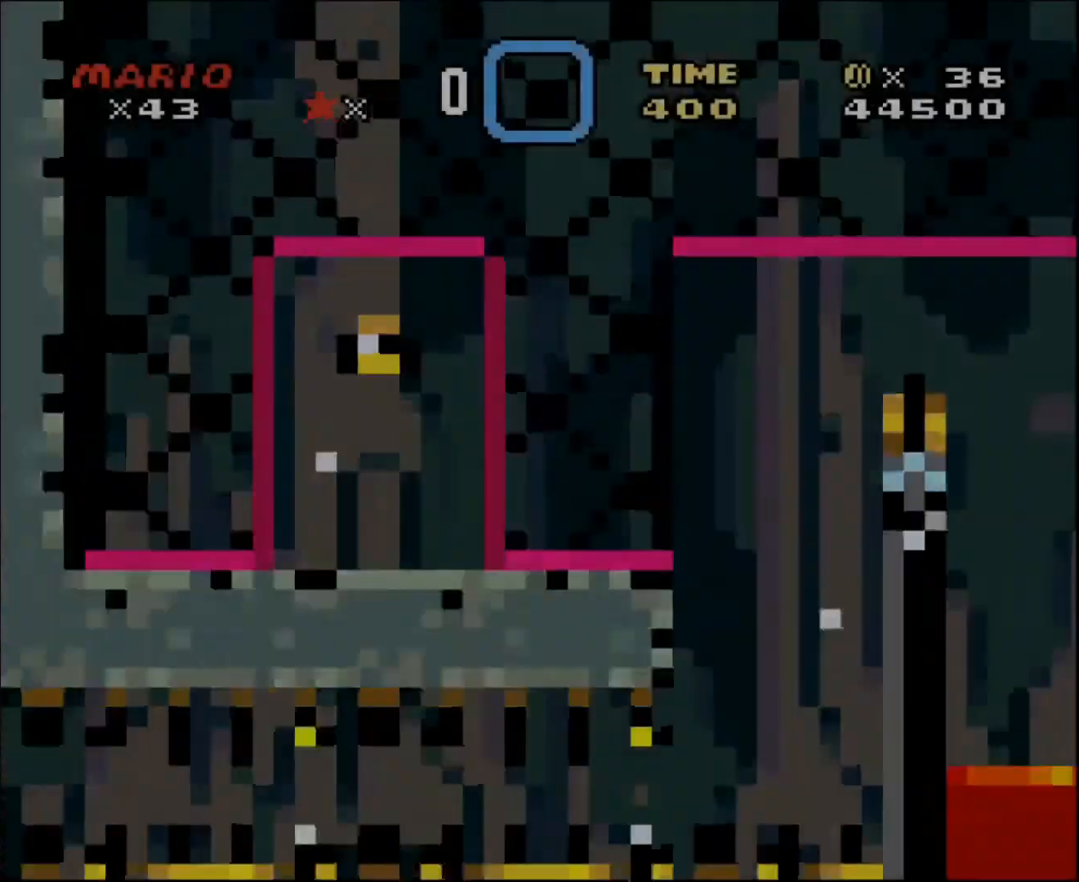
{"buttons": [], "events": [[467, "DPAD_RIGHT", "up"]]}
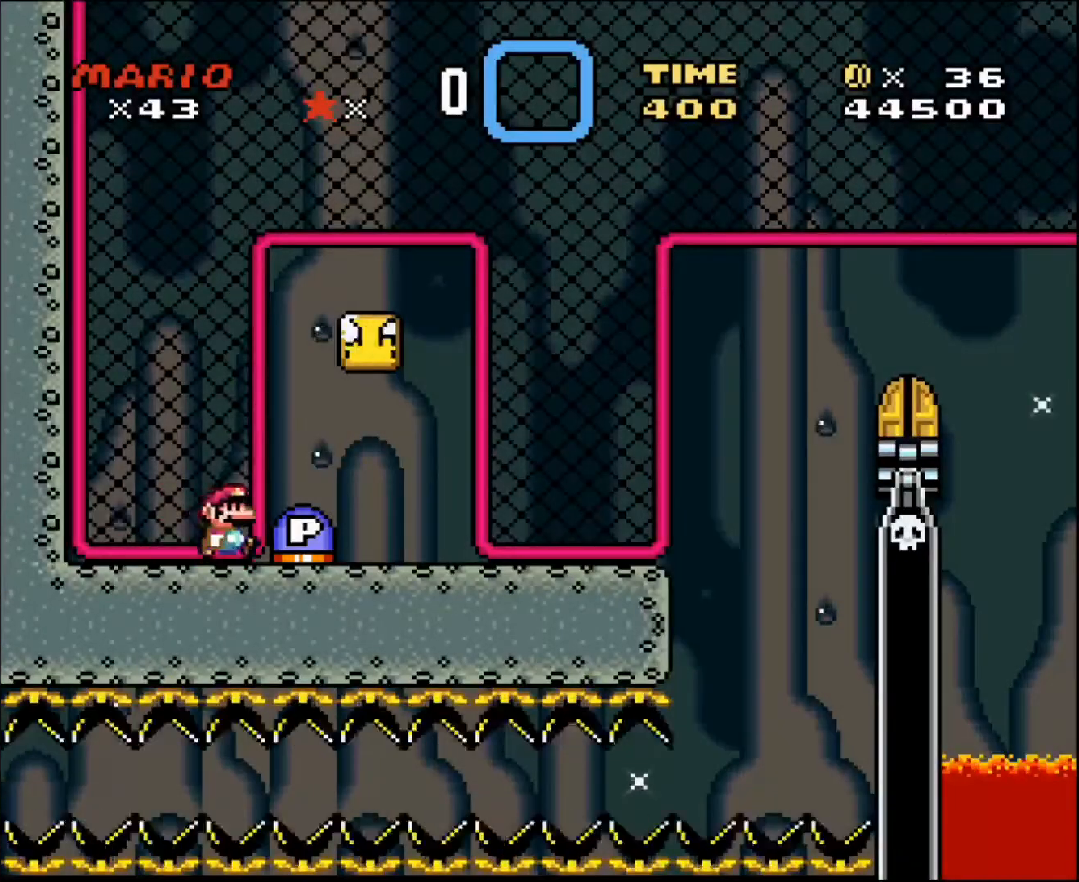
{"buttons": [], "events": [[66, "DPAD_RIGHT", "down"], [300, "DPAD_RIGHT", "up"]]}
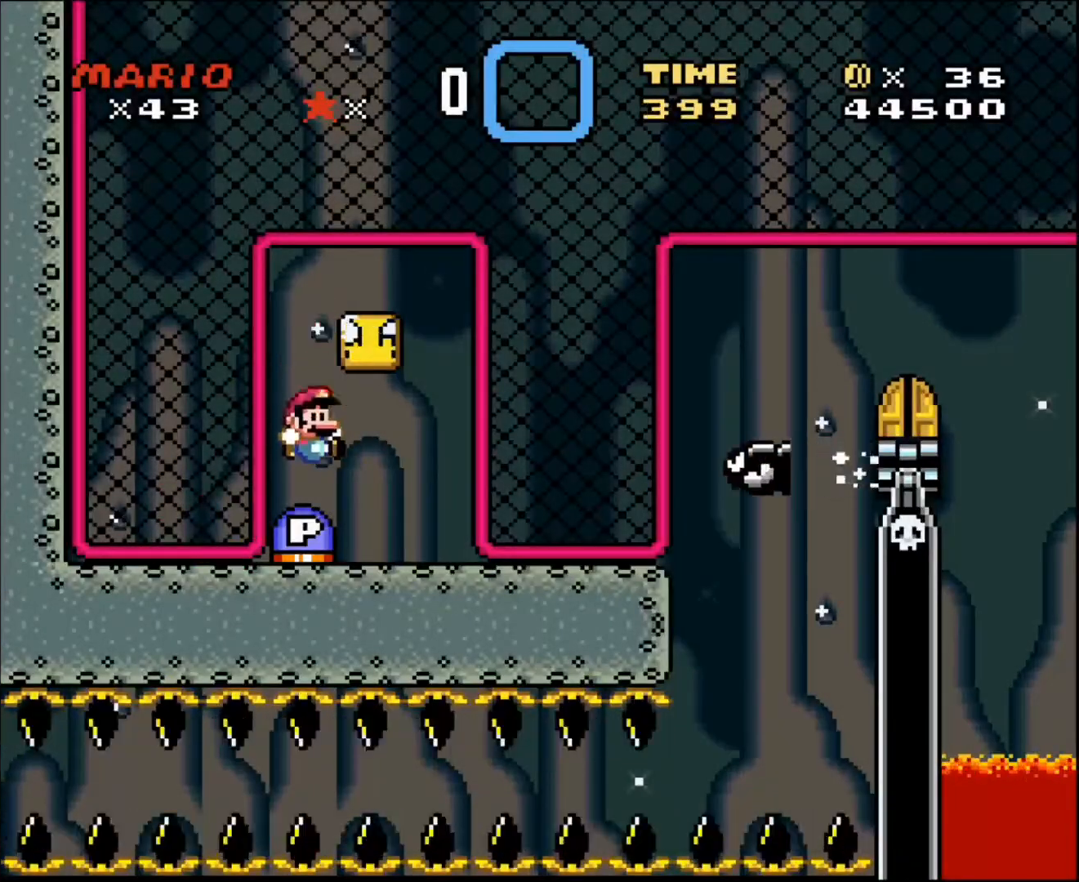
{"buttons": [], "events": []}
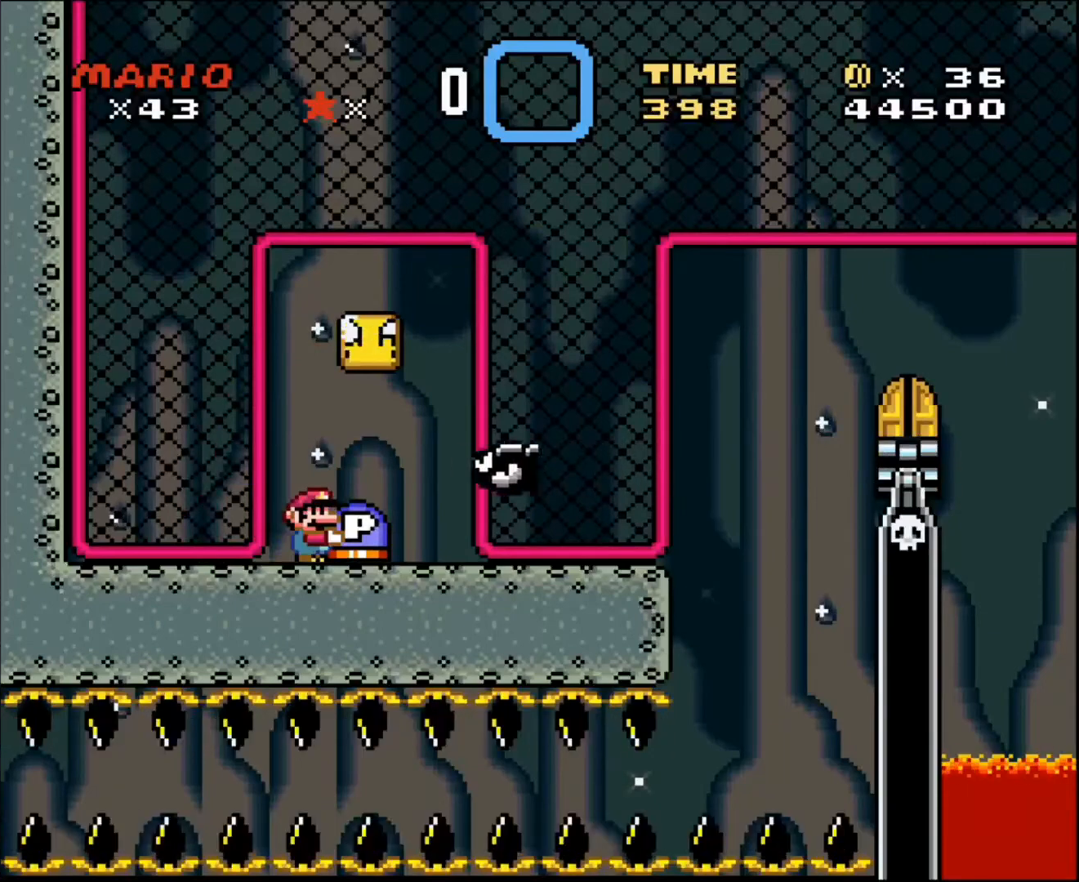
{"buttons": [], "events": []}
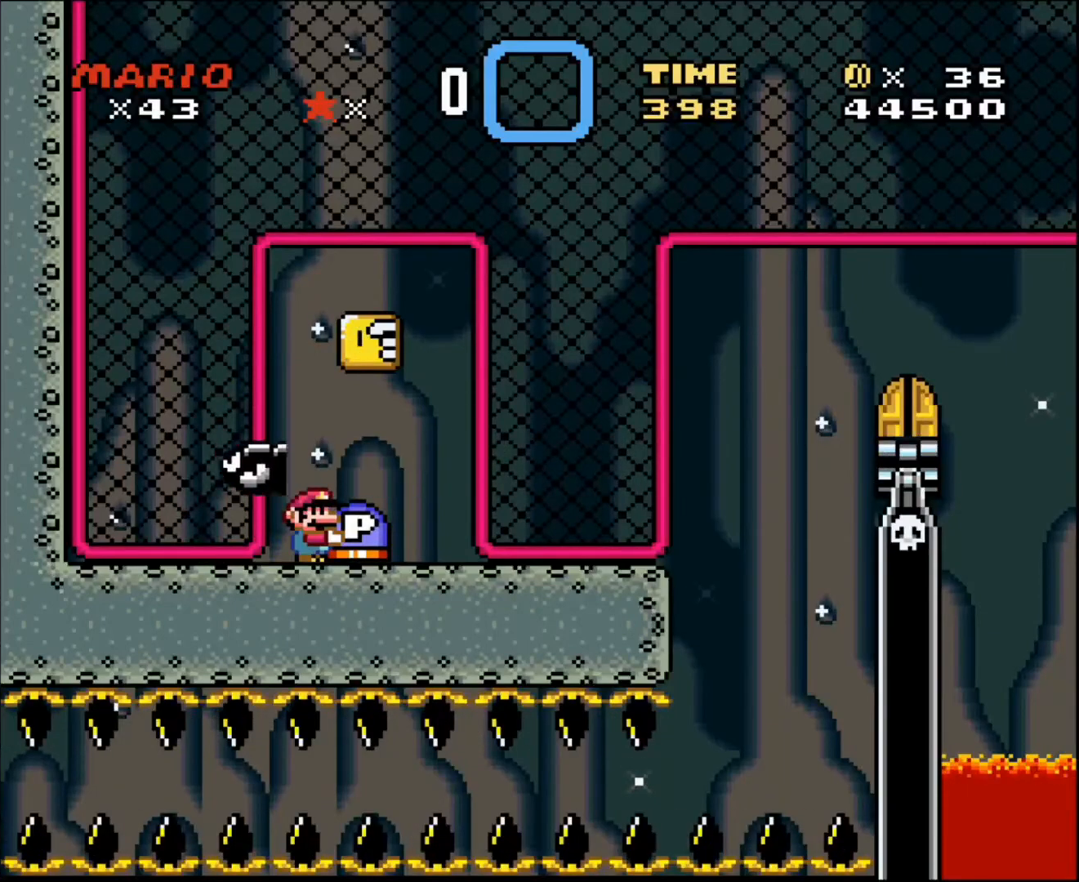
{"buttons": ["DPAD_UP"], "events": [[234, "DPAD_UP", "down"]]}
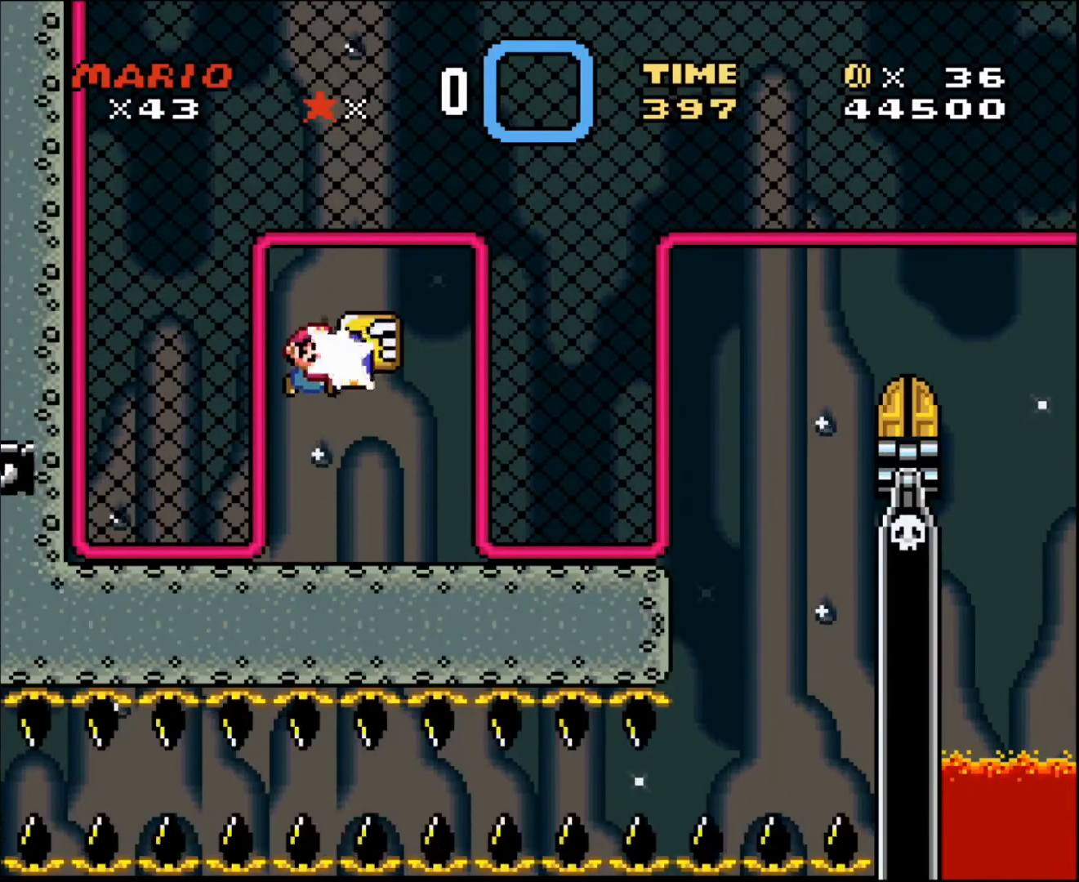
{"buttons": [], "events": [[367, "DPAD_UP", "up"]]}
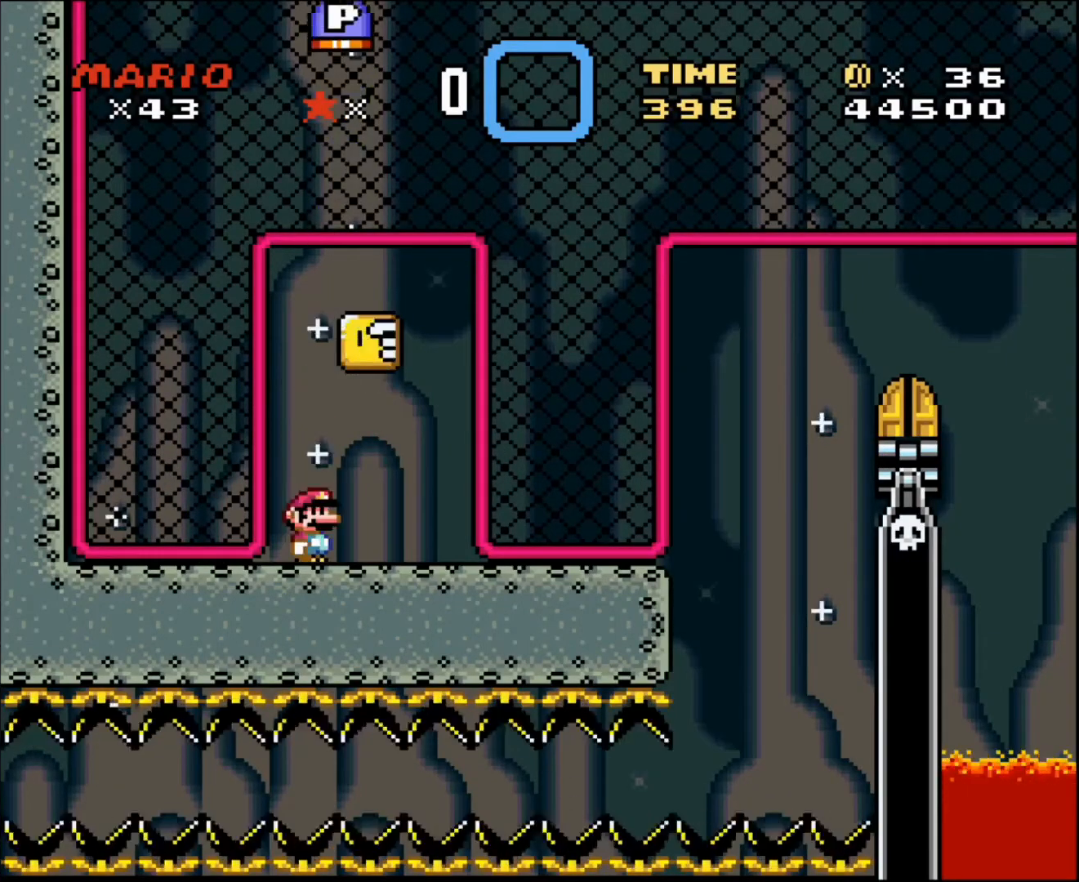
{"buttons": ["DPAD_UP"], "events": [[200, "DPAD_UP", "down"]]}
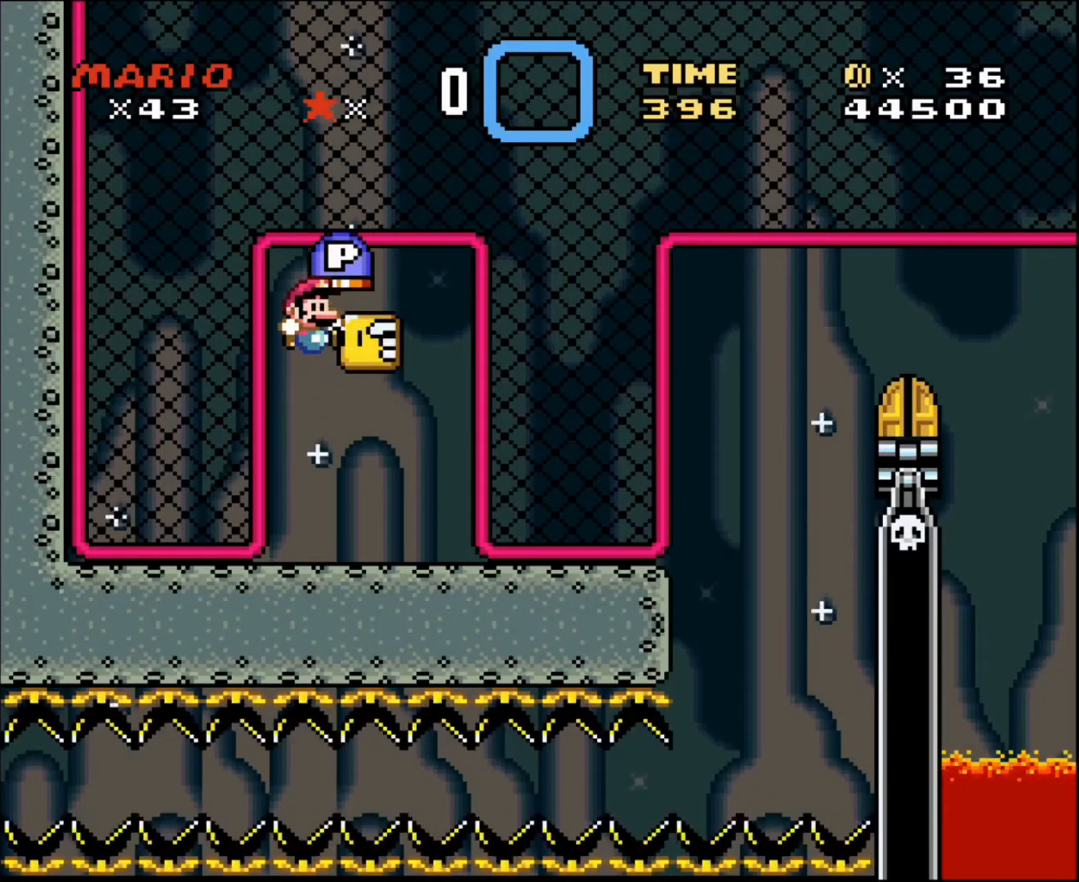
{"buttons": [], "events": [[300, "DPAD_UP", "up"]]}
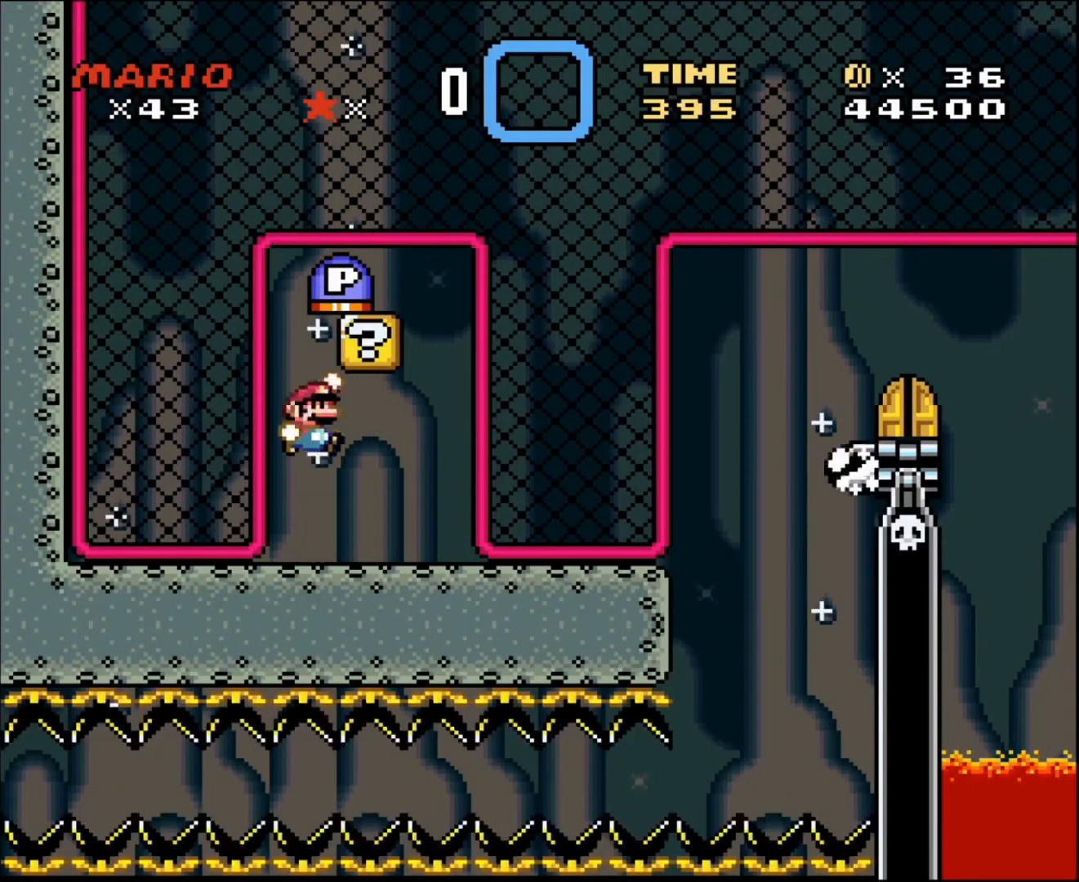
{"buttons": [], "events": []}
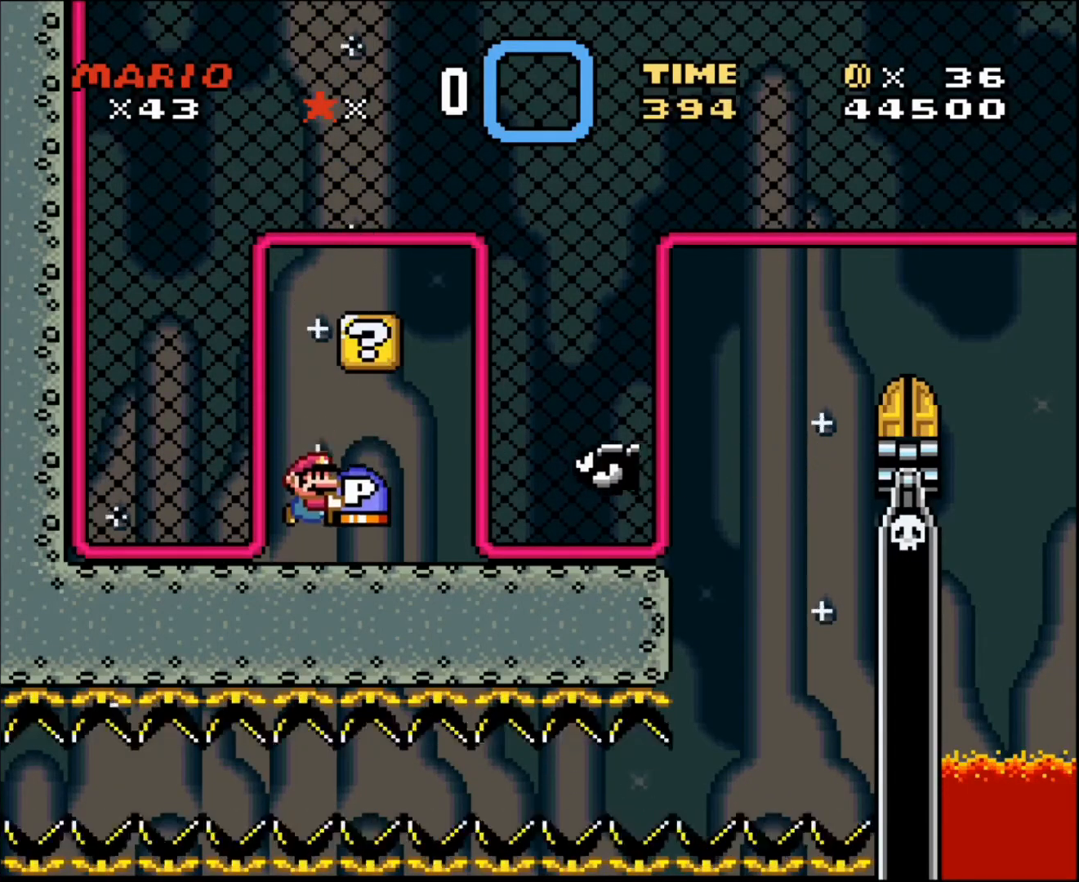
{"buttons": [], "events": []}
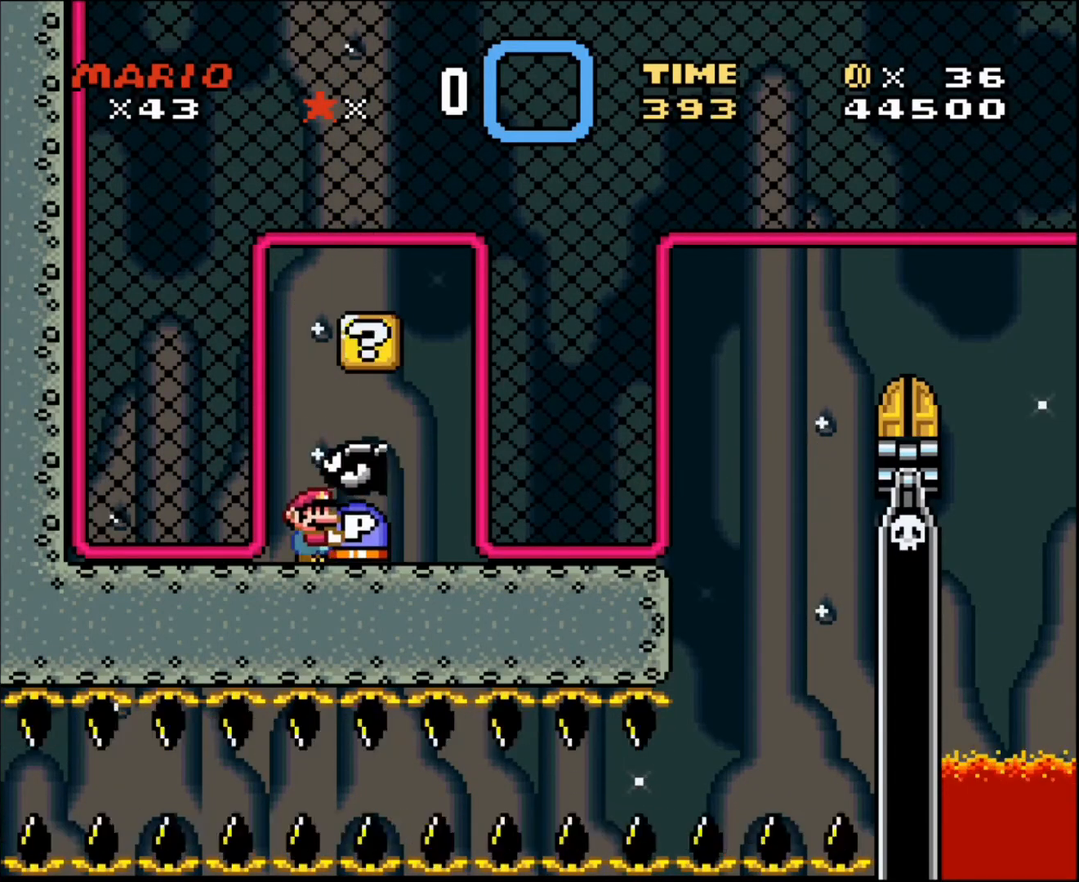
{"buttons": ["DPAD_UP"], "events": [[234, "DPAD_UP", "down"]]}
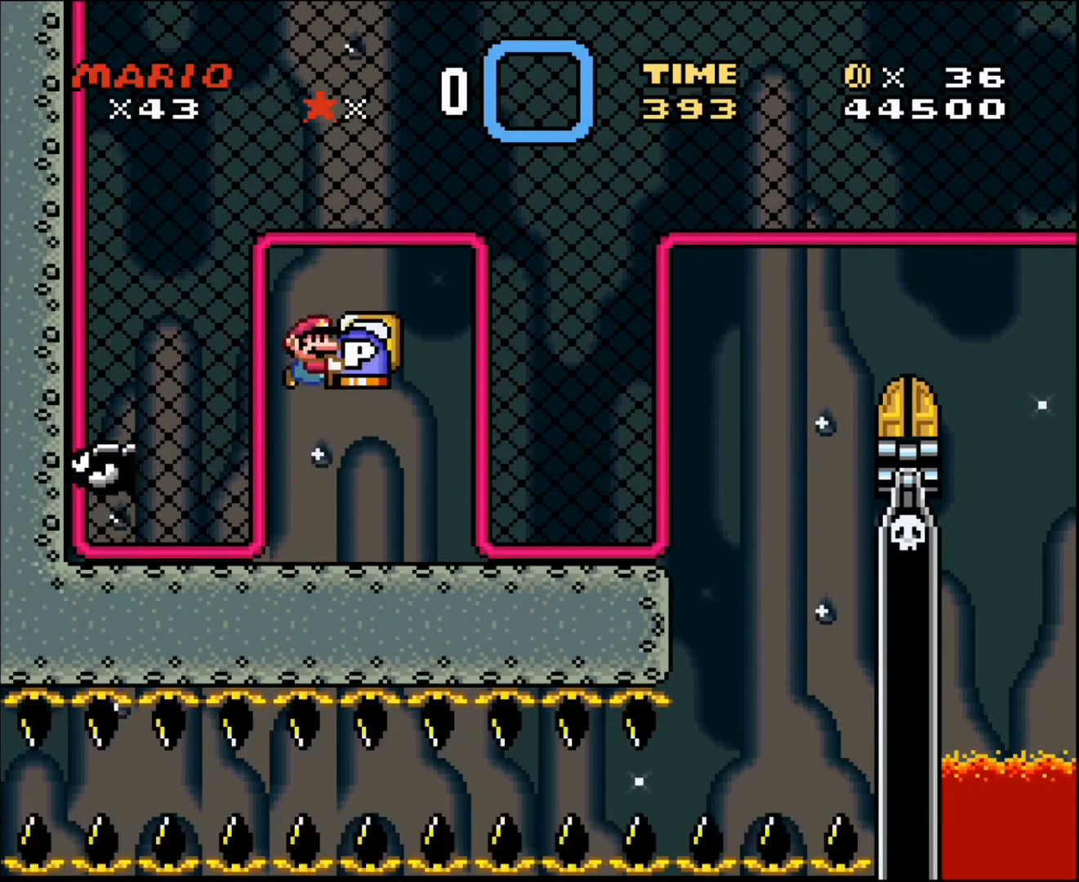
{"buttons": ["DPAD_UP"], "events": []}
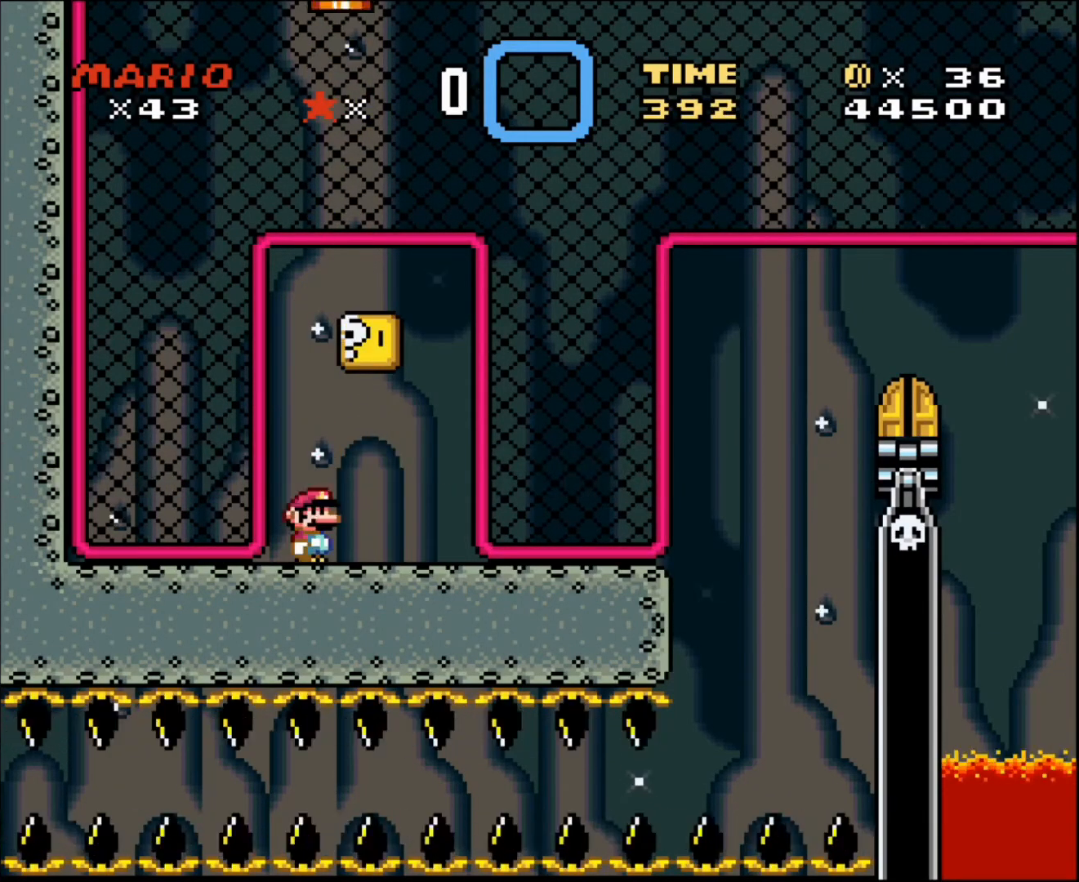
{"buttons": ["DPAD_UP"], "events": [[34, "DPAD_UP", "up"], [434, "DPAD_UP", "down"]]}
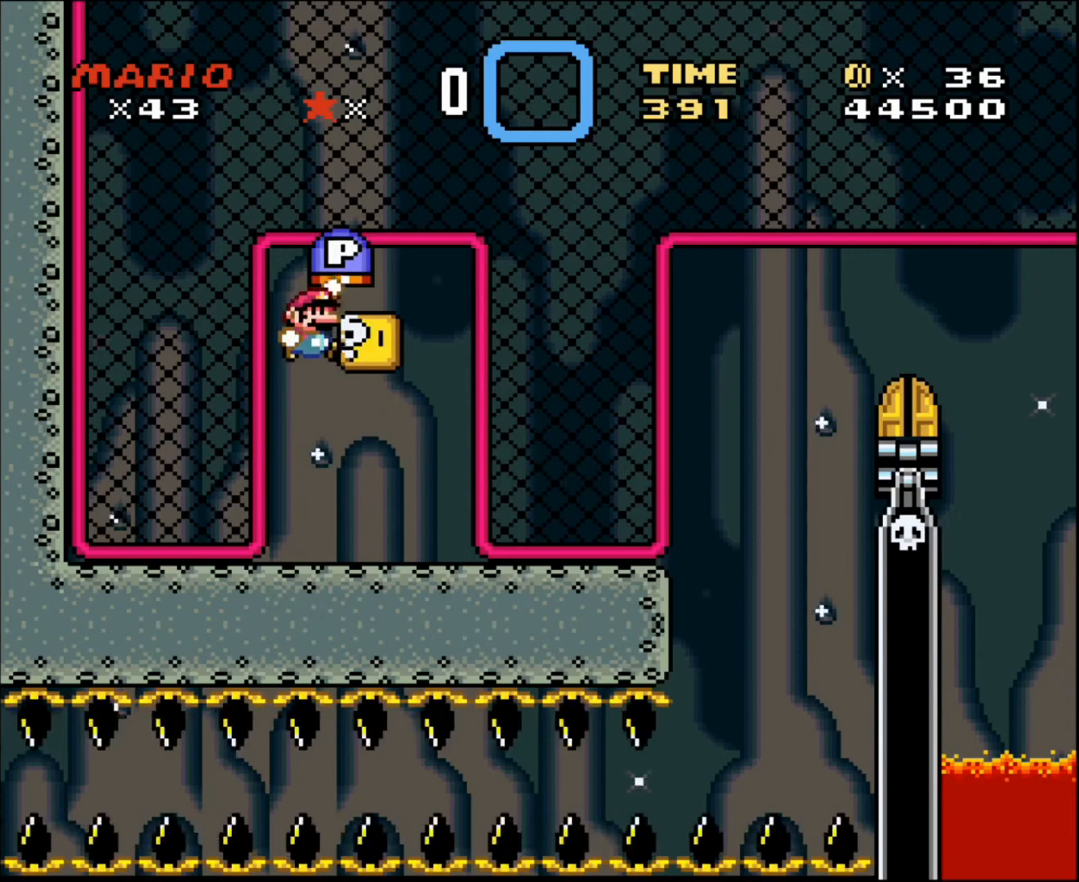
{"buttons": [], "events": [[467, "DPAD_UP", "up"]]}
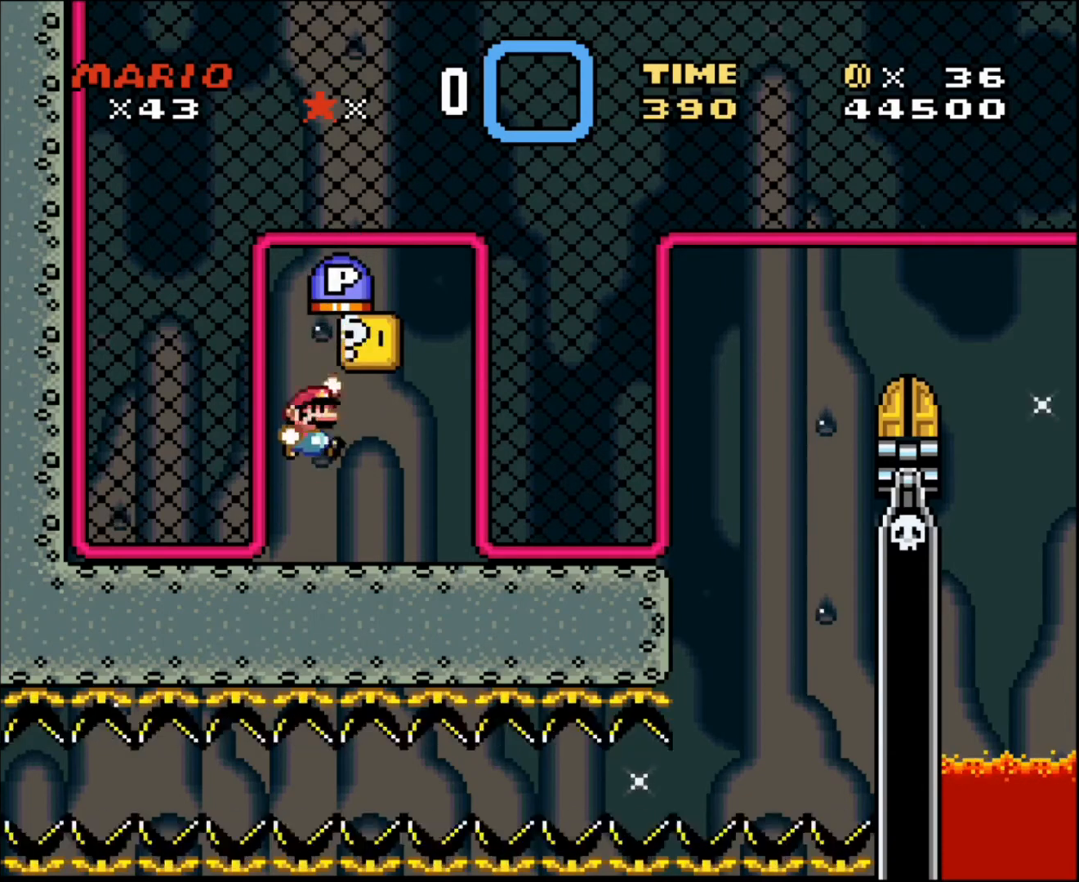
{"buttons": [], "events": []}
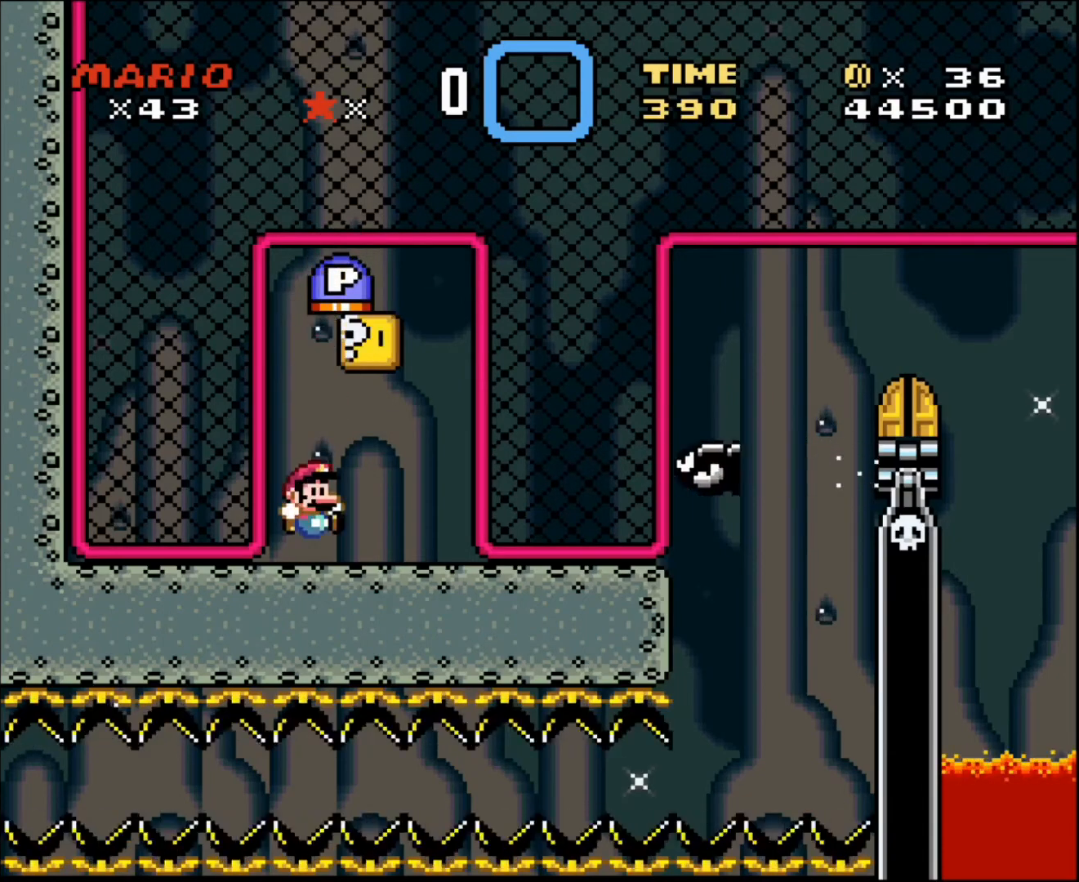
{"buttons": [], "events": []}
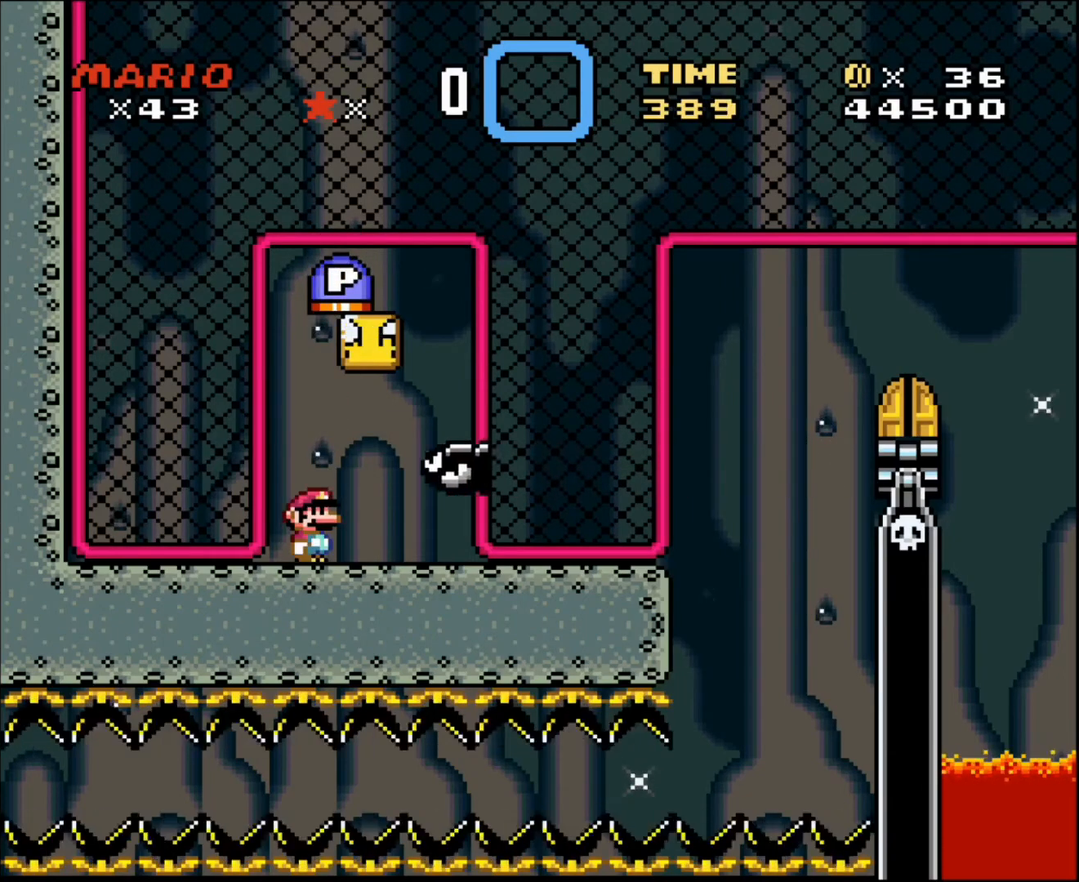
{"buttons": [], "events": []}
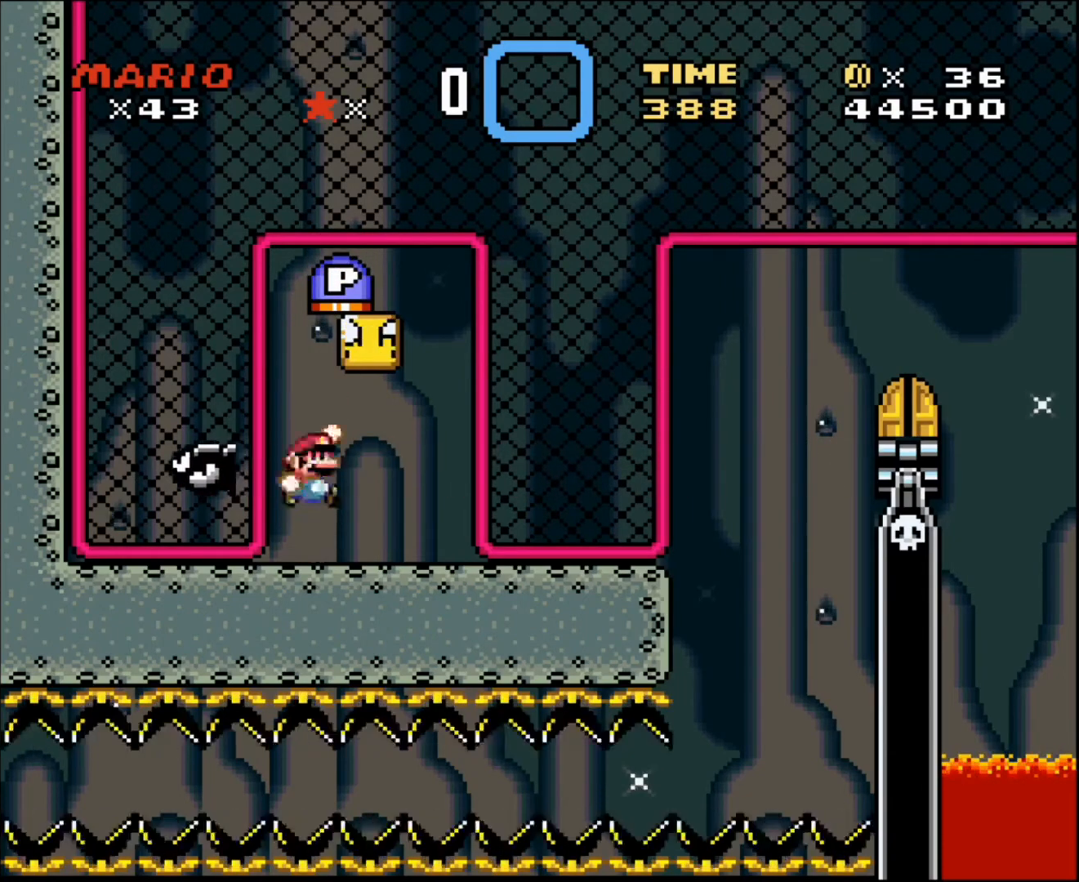
{"buttons": [], "events": []}
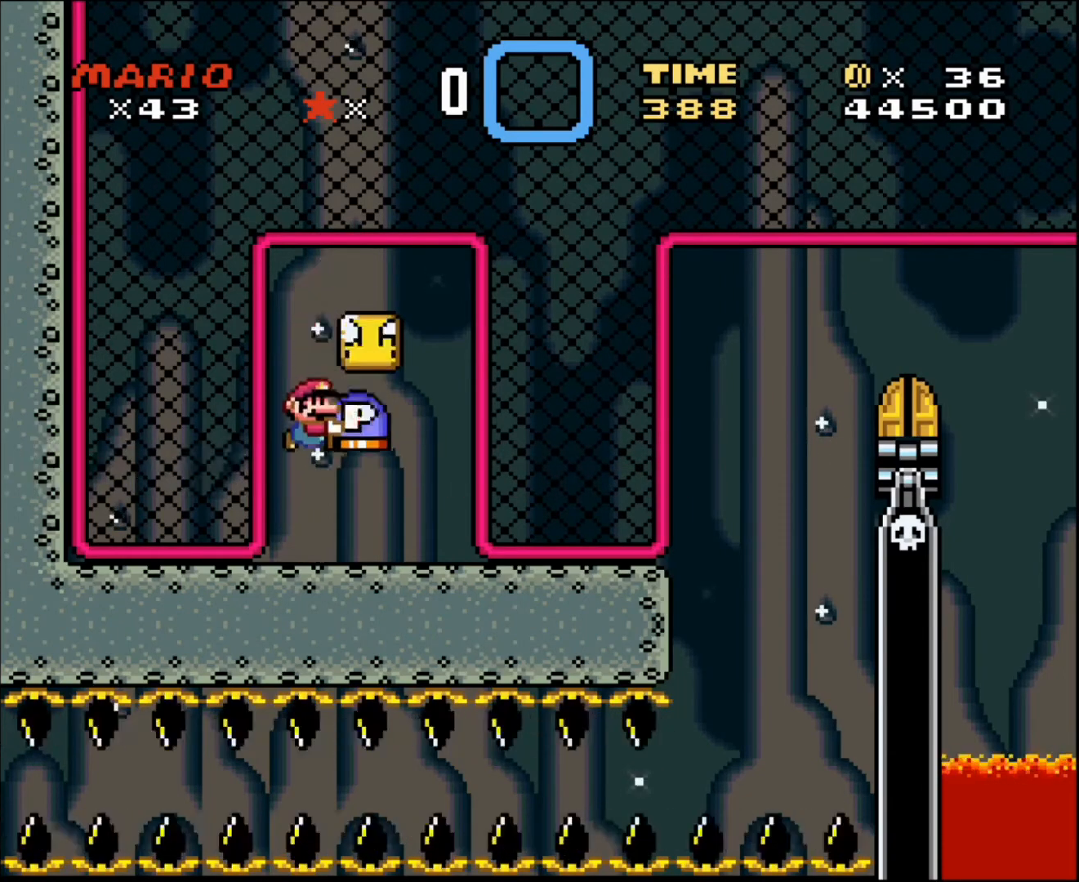
{"buttons": ["DPAD_UP"], "events": [[267, "DPAD_UP", "down"]]}
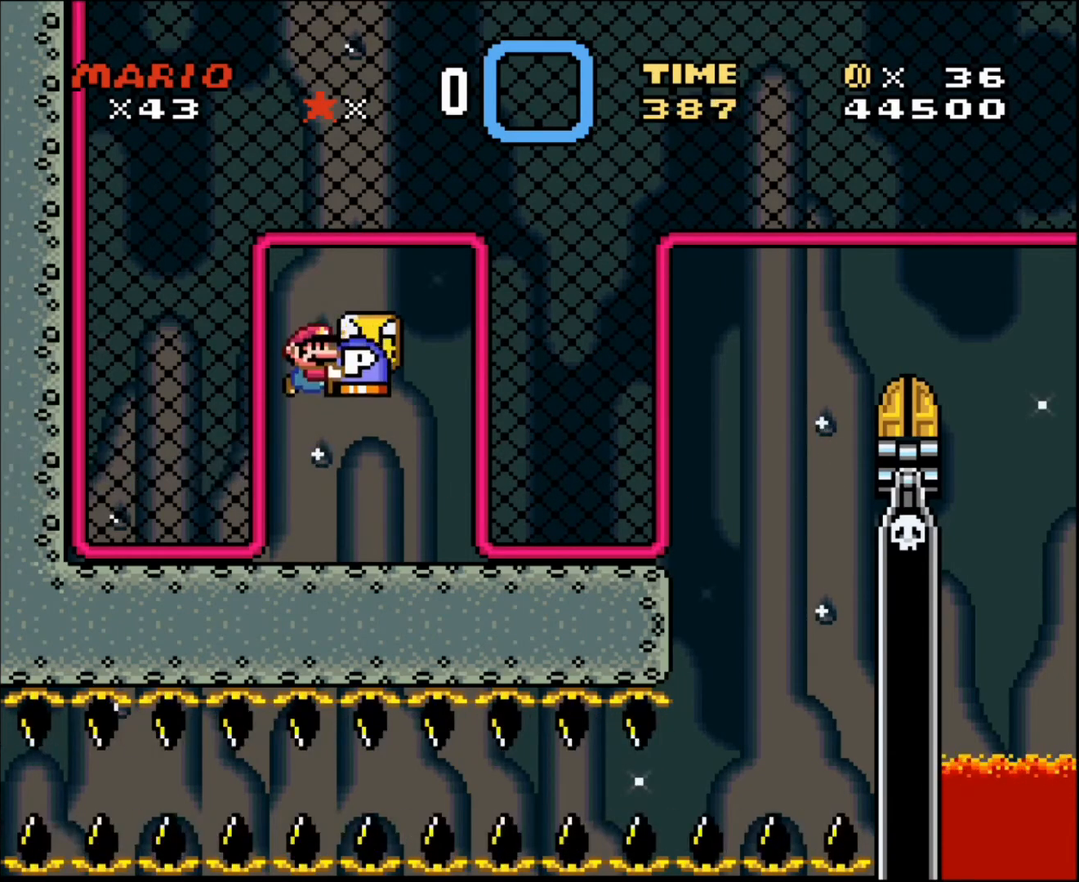
{"buttons": [], "events": [[467, "DPAD_UP", "up"]]}
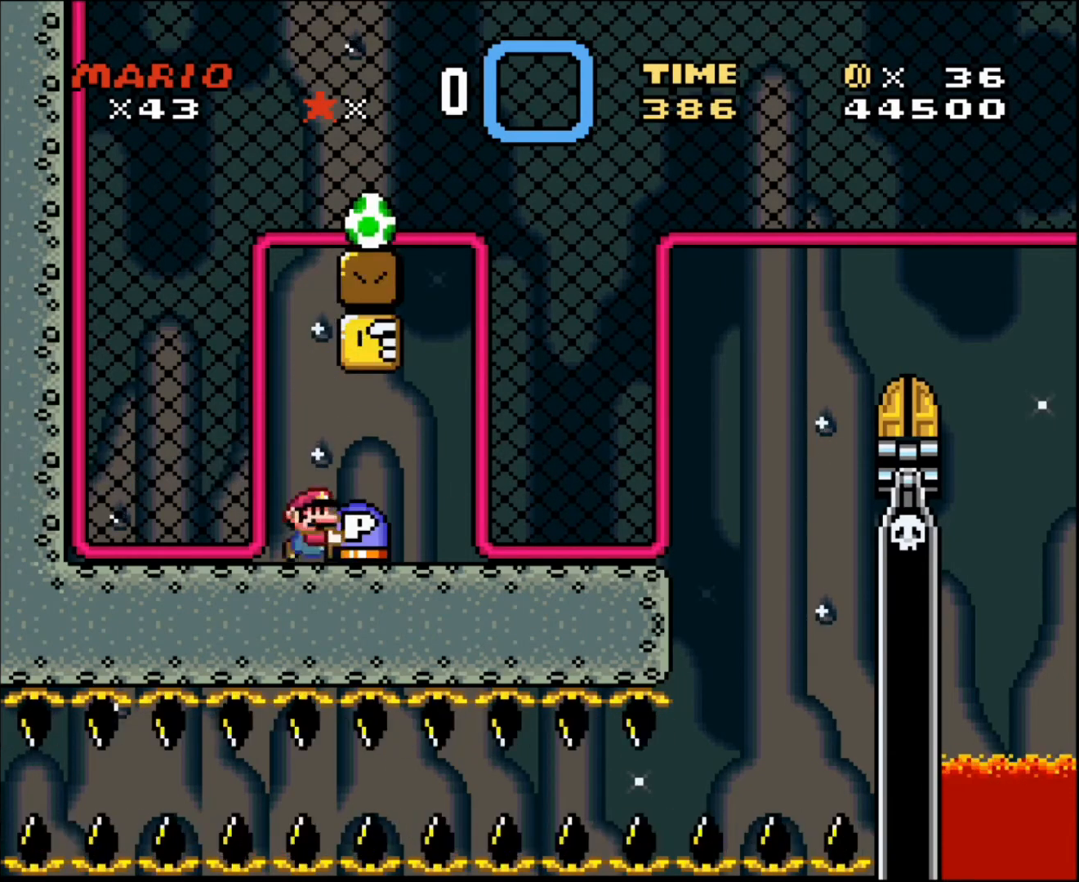
{"buttons": ["DPAD_UP", "DPAD_LEFT"], "events": [[67, "DPAD_RIGHT", "down"], [100, "DPAD_UP", "down"], [200, "DPAD_UP", "up"], [434, "DPAD_RIGHT", "up"], [467, "DPAD_LEFT", "down"], [467, "DPAD_UP", "down"]]}
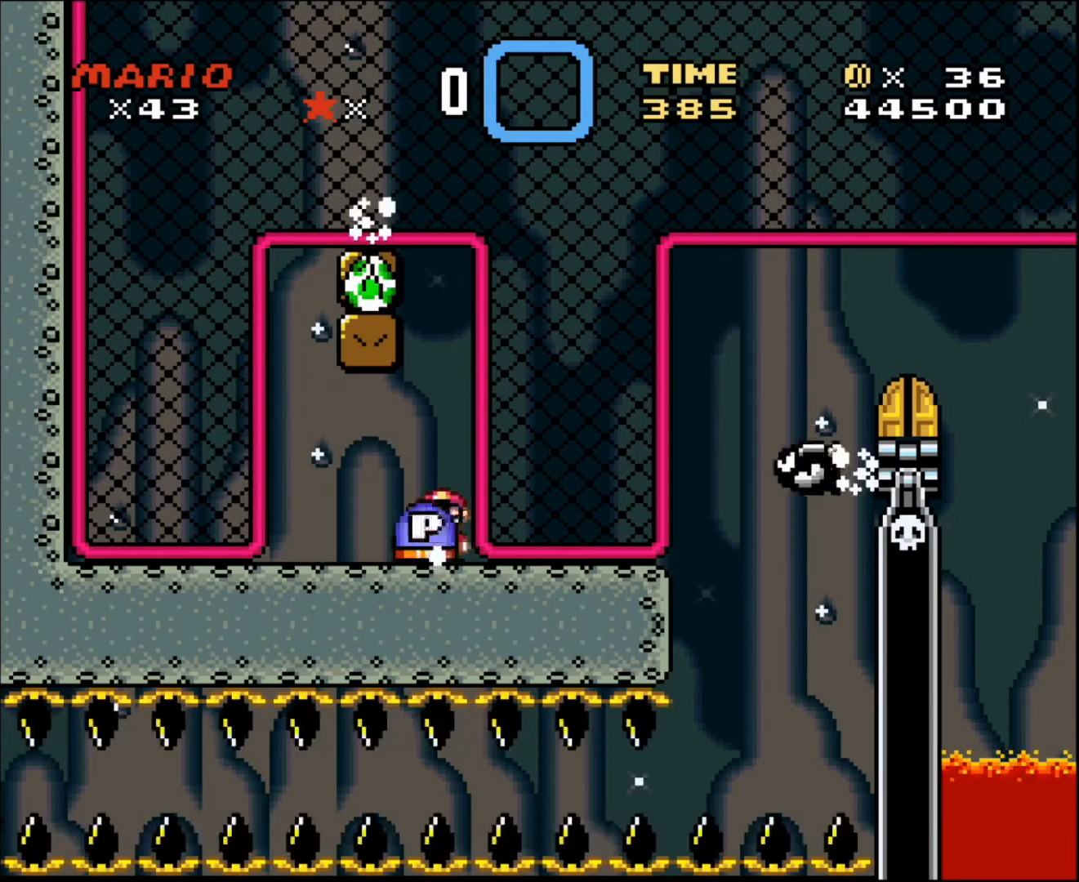
{"buttons": [], "events": [[100, "DPAD_LEFT", "up"], [100, "DPAD_UP", "up"]]}
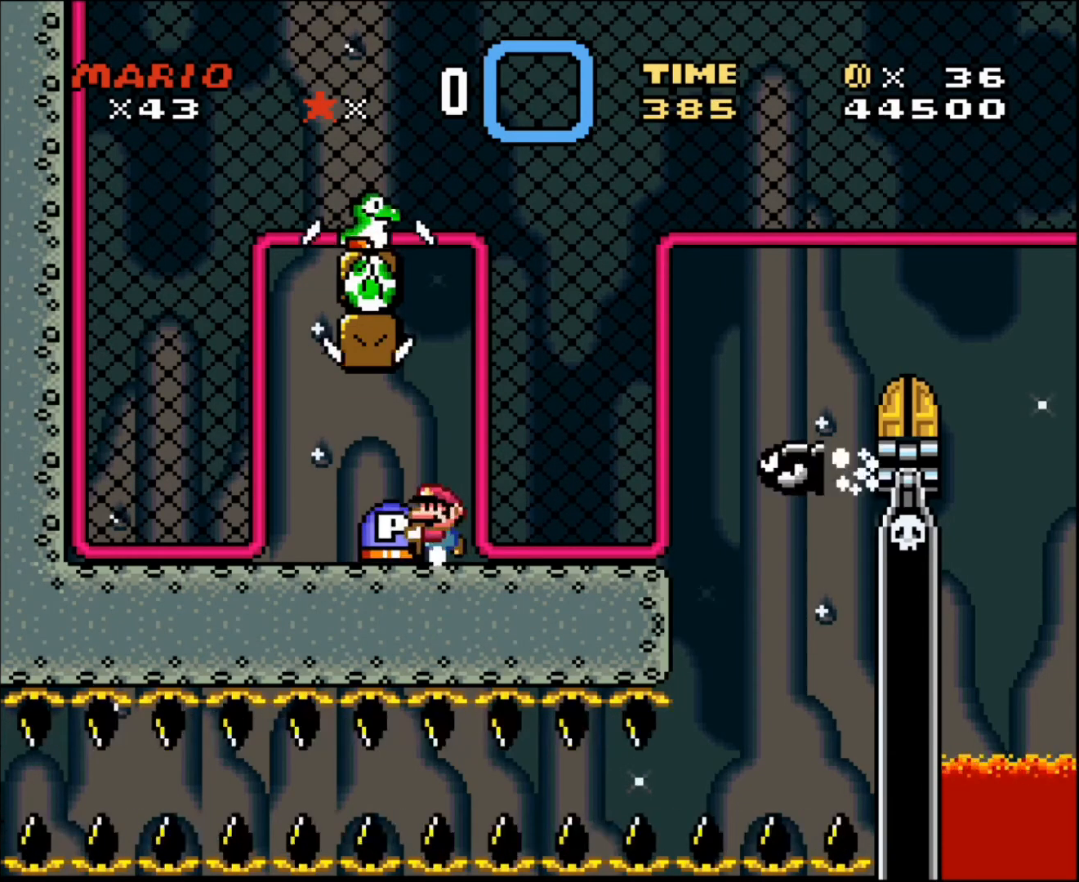
{"buttons": [], "events": []}
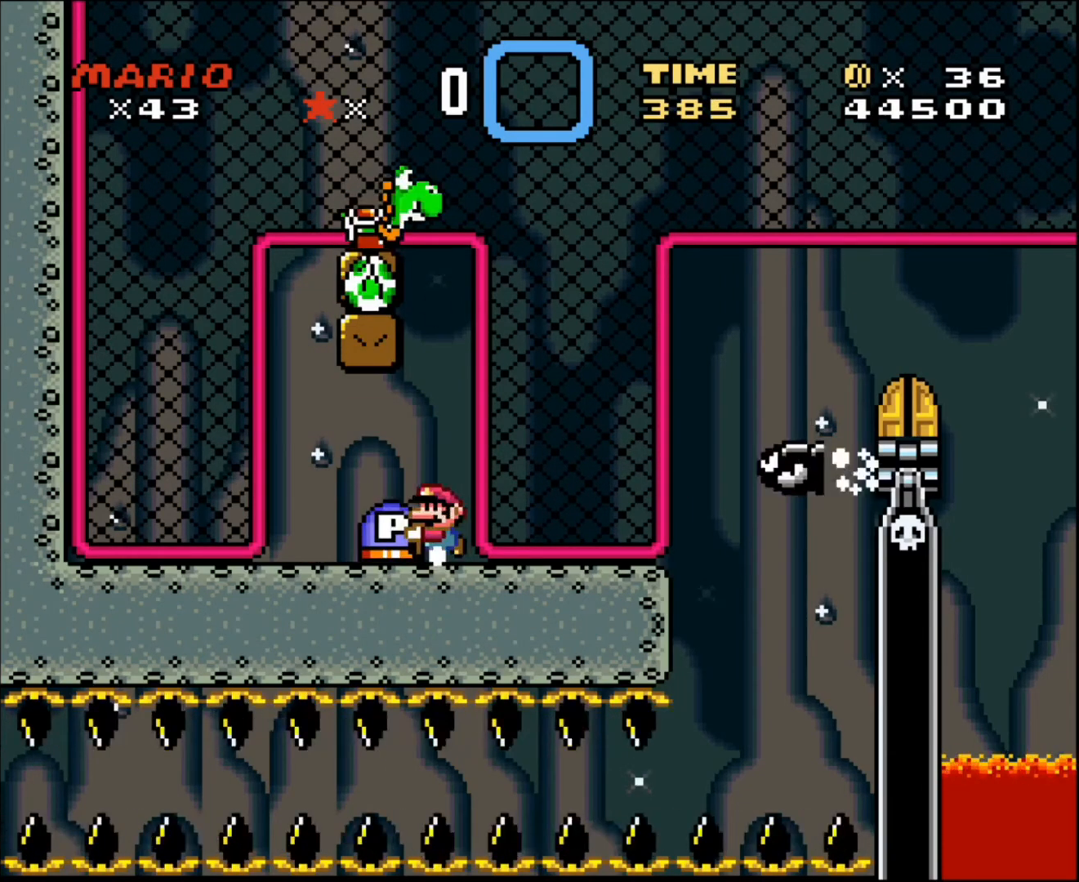
{"buttons": [], "events": []}
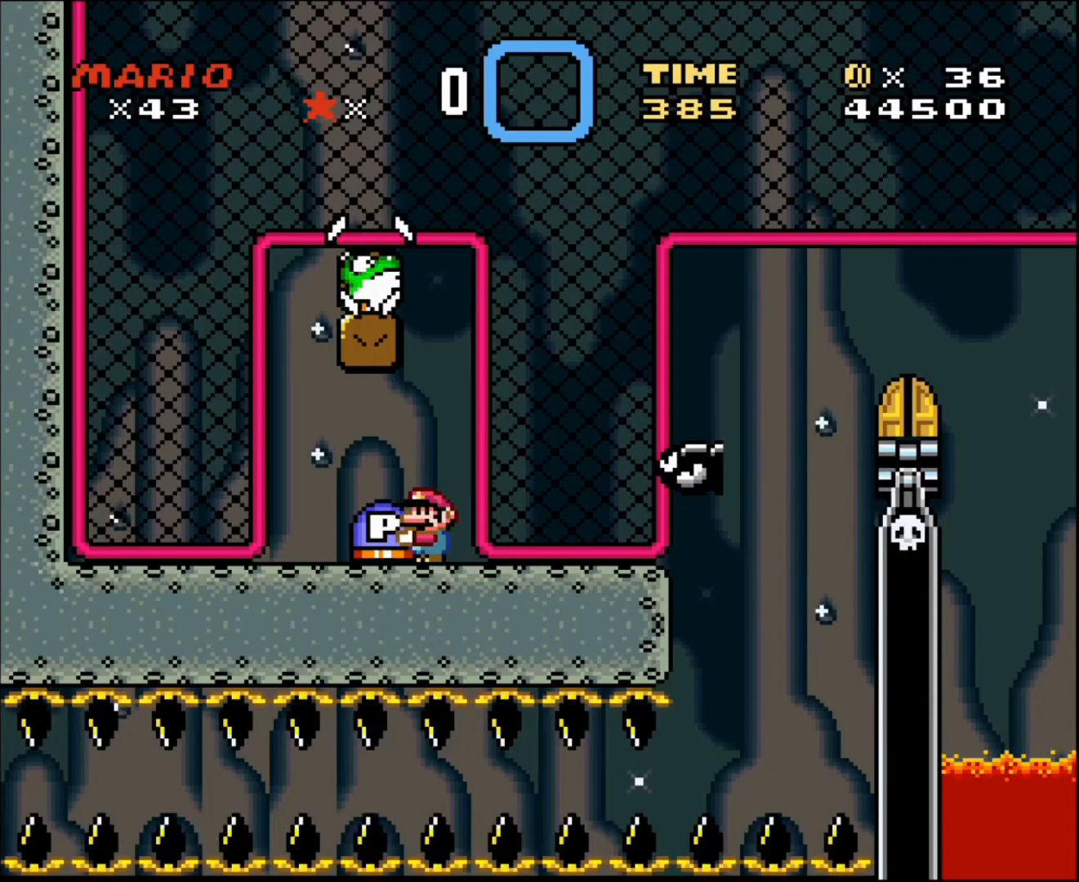
{"buttons": [], "events": []}
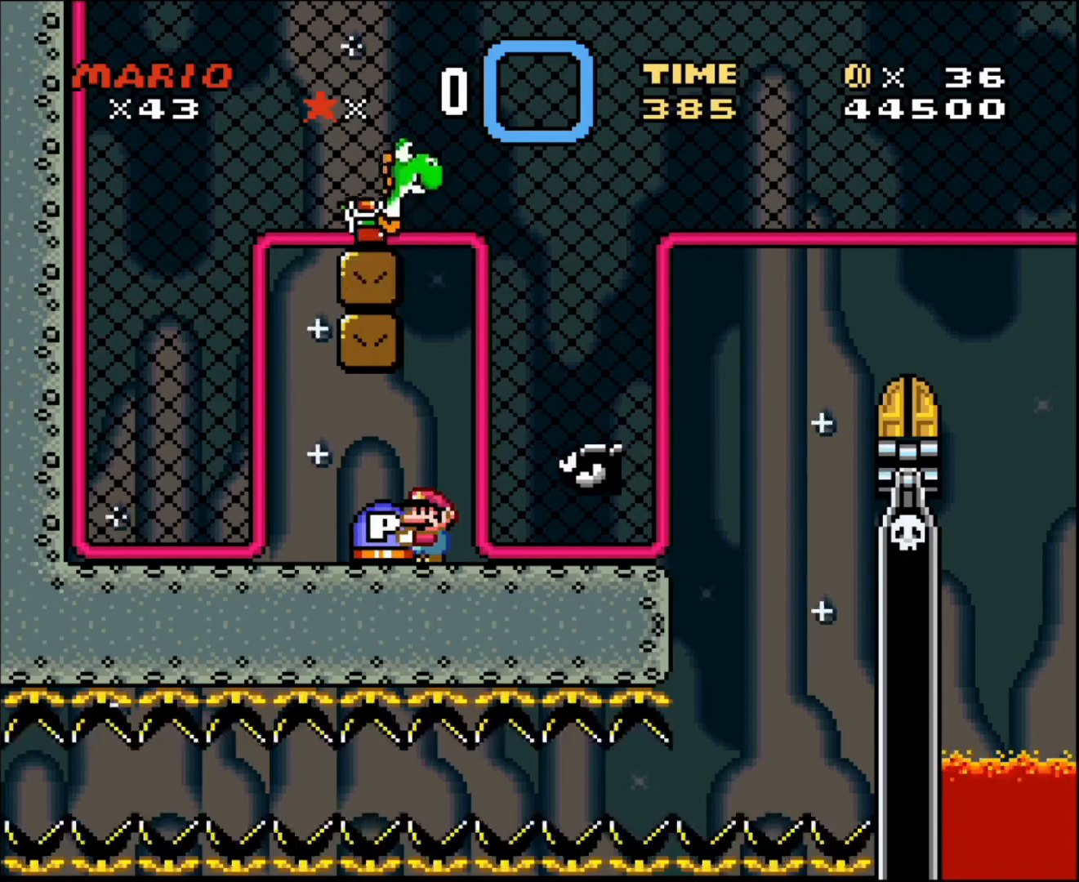
{"buttons": [], "events": []}